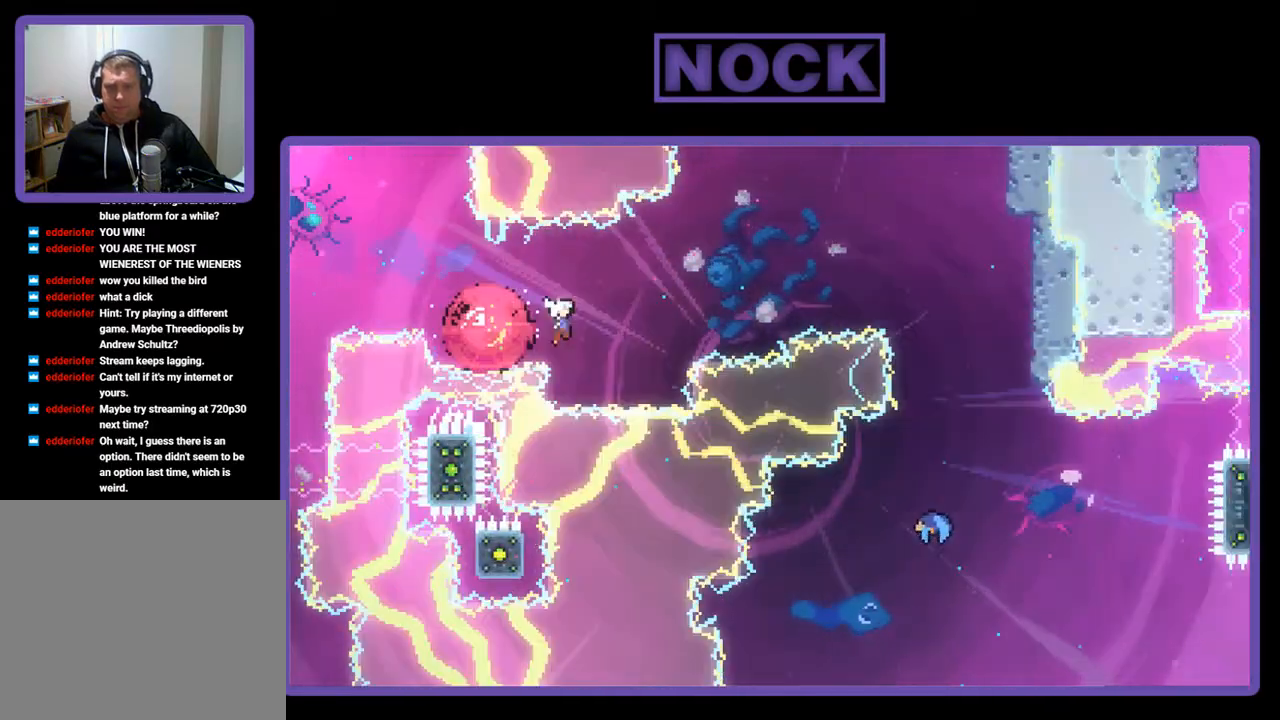
Gameplay with a controller (PlayStation layout); each line is a JSON object with the inputs held at the frame after it. "events" lists button and stick changes between this image and that frame as [ms after this image, input, new state], when the widget could be followed in between. Not read: right_stick.
{"buttons": ["R2", "DPAD_RIGHT"], "left_stick": "center", "events": [[17, "DPAD_LEFT", "down"], [50, "DPAD_UP", "down"], [150, "DPAD_LEFT", "up"], [183, "DPAD_RIGHT", "down"], [183, "DPAD_UP", "up"]]}
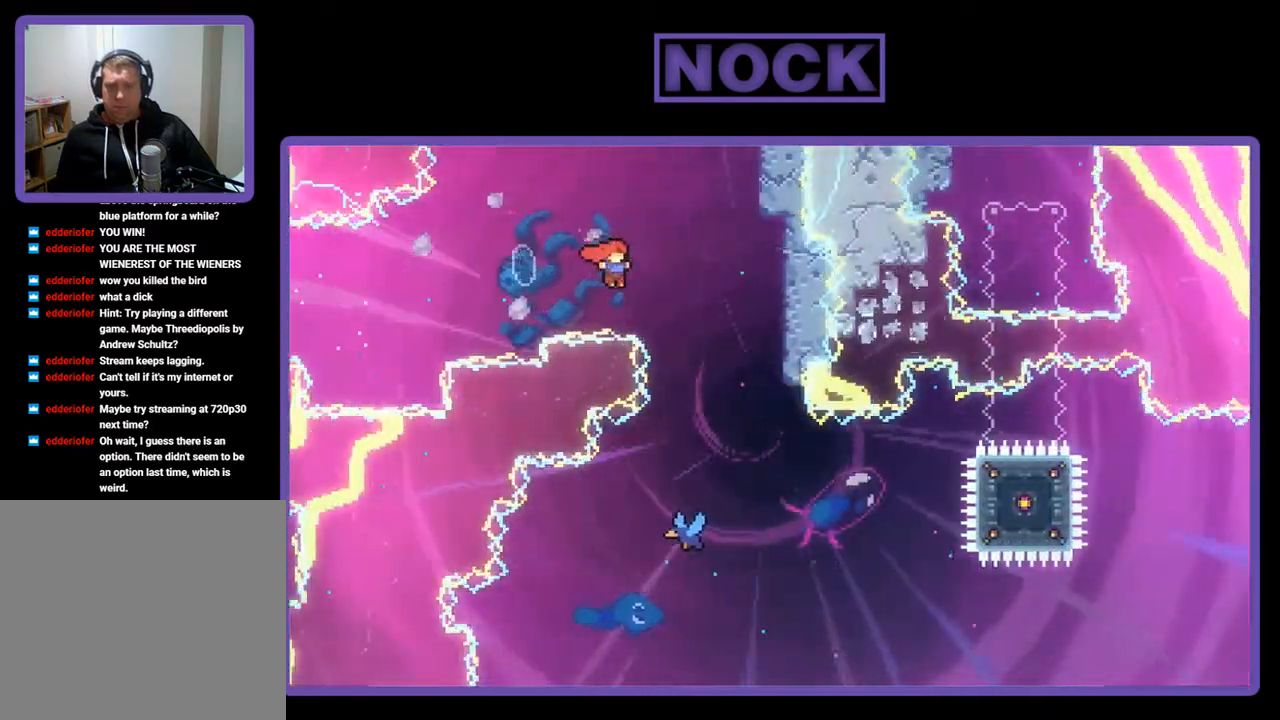
{"buttons": ["R2", "DPAD_UP", "DPAD_RIGHT"], "left_stick": "center", "events": [[183, "DPAD_UP", "down"], [250, "DPAD_RIGHT", "up"], [283, "CIRCLE", "down"], [450, "DPAD_RIGHT", "down"], [483, "CIRCLE", "up"]]}
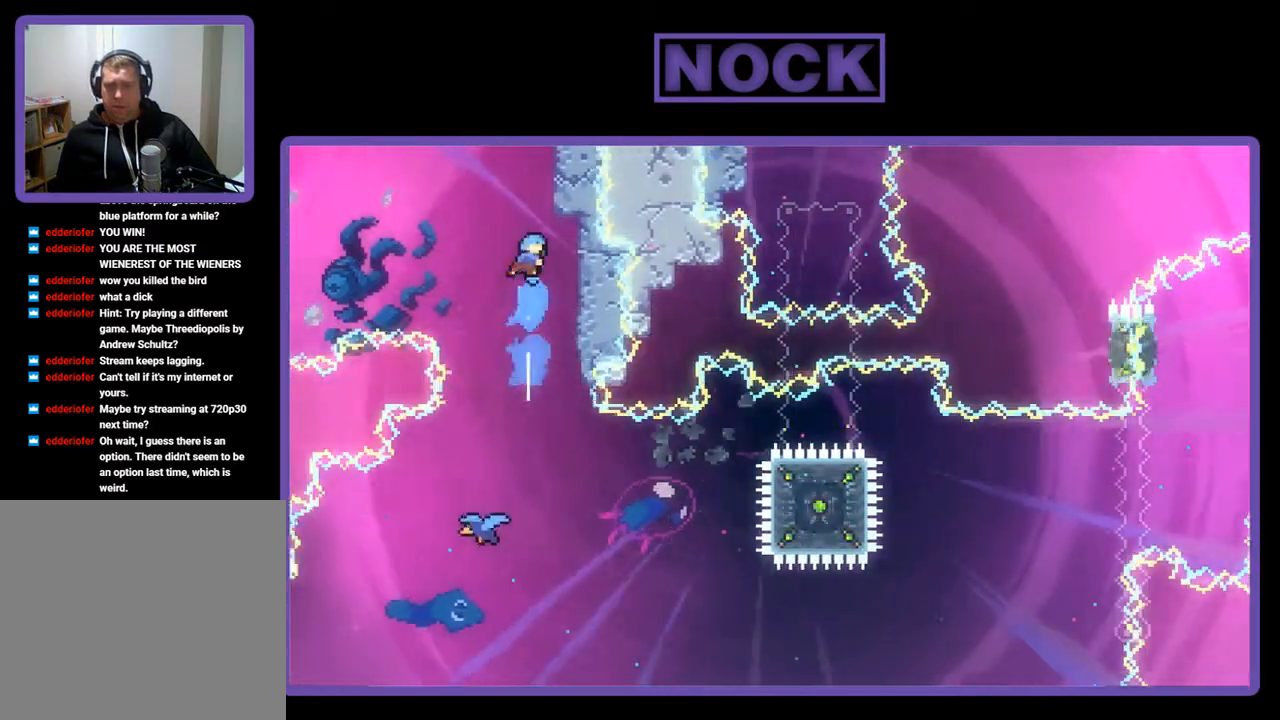
{"buttons": ["R2", "DPAD_LEFT"], "left_stick": "center", "events": [[17, "DPAD_UP", "up"], [150, "DPAD_RIGHT", "up"], [483, "DPAD_LEFT", "down"]]}
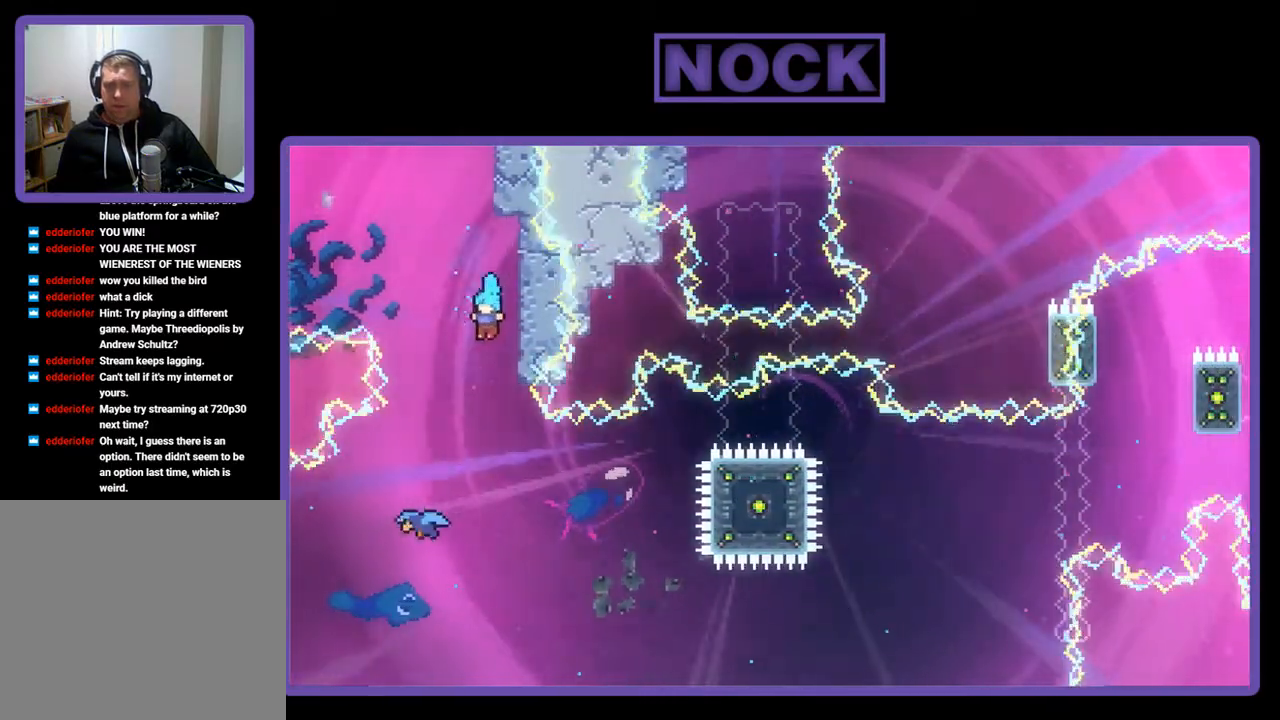
{"buttons": ["R2"], "left_stick": "center", "events": [[317, "DPAD_LEFT", "up"]]}
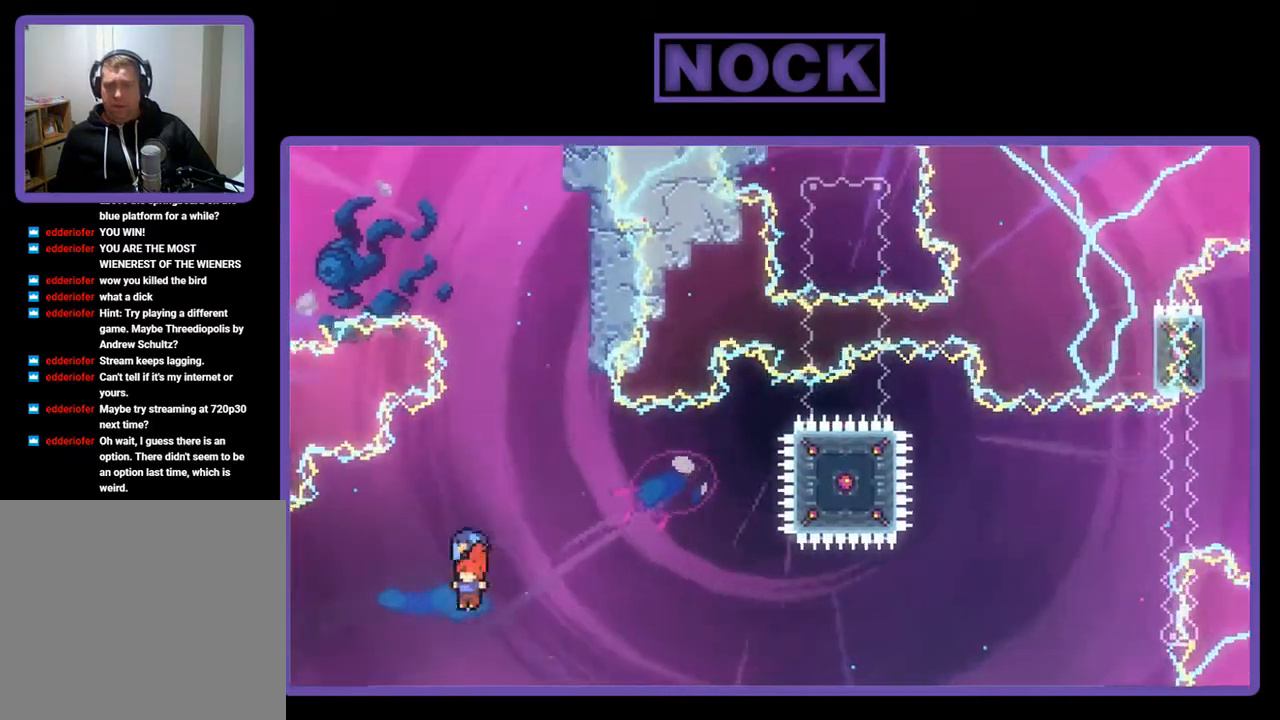
{"buttons": ["R2", "DPAD_RIGHT"], "left_stick": "center", "events": [[217, "DPAD_RIGHT", "down"]]}
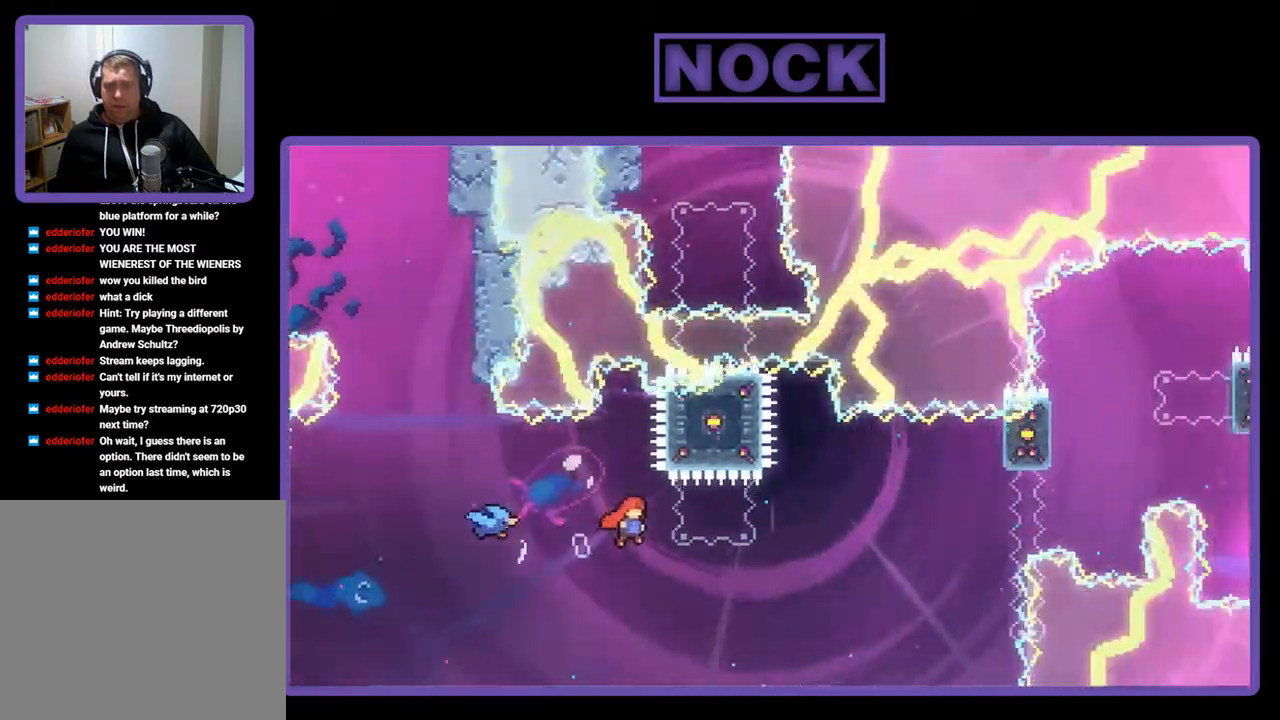
{"buttons": ["CIRCLE", "R2", "DPAD_UP", "DPAD_RIGHT"], "left_stick": "center", "events": [[317, "DPAD_UP", "down"], [417, "CIRCLE", "down"]]}
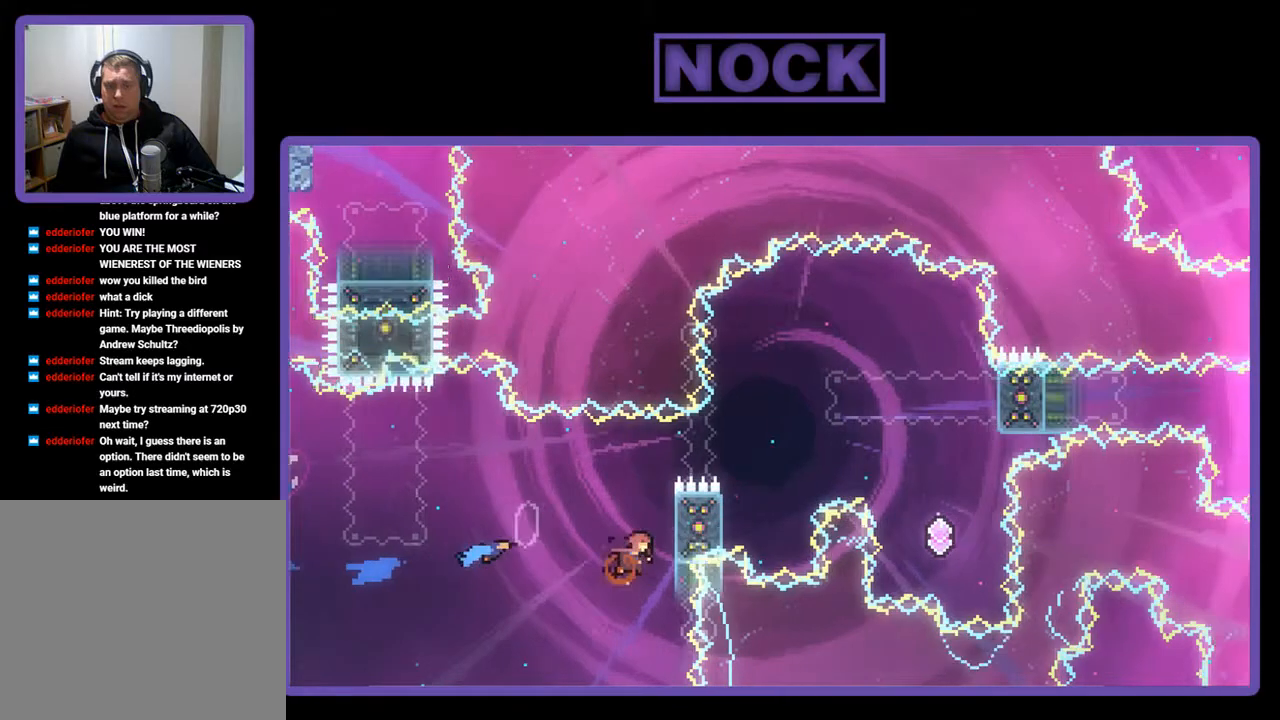
{"buttons": ["CIRCLE", "R2", "DPAD_UP", "DPAD_RIGHT"], "left_stick": "center", "events": []}
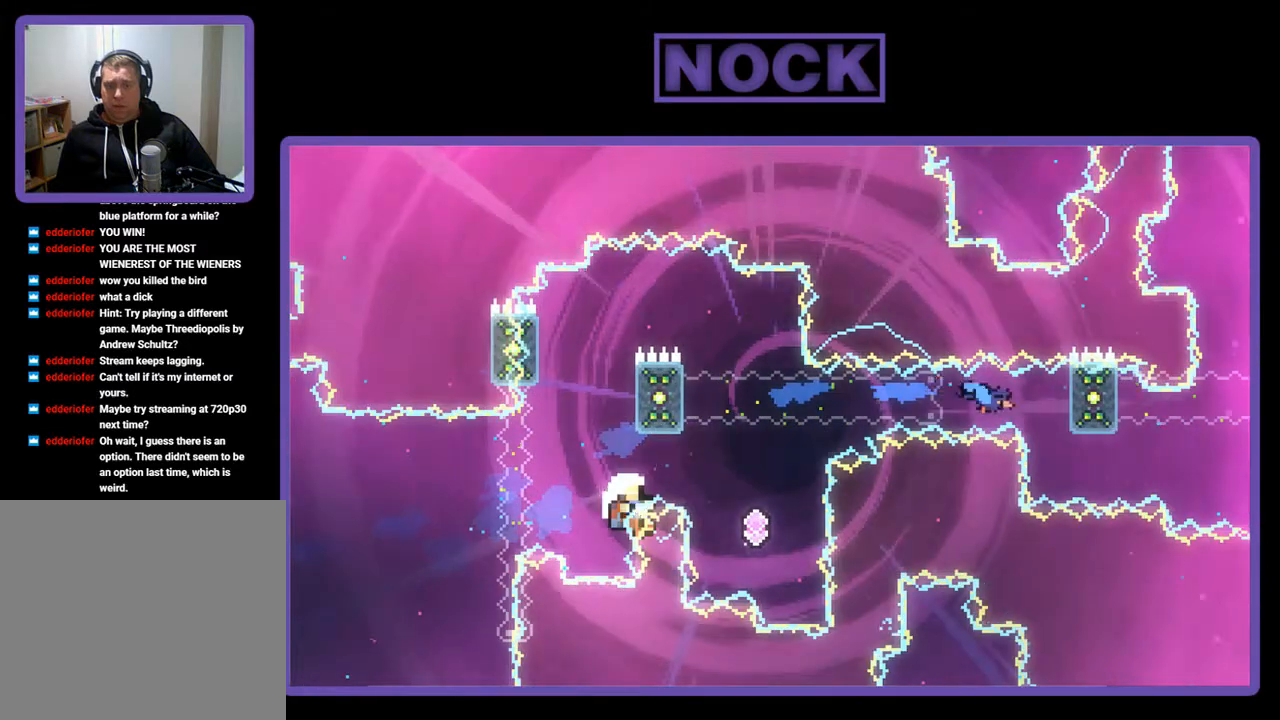
{"buttons": [], "left_stick": "center", "events": [[83, "CIRCLE", "up"], [217, "DPAD_RIGHT", "up"], [350, "DPAD_UP", "up"], [350, "R2", "up"]]}
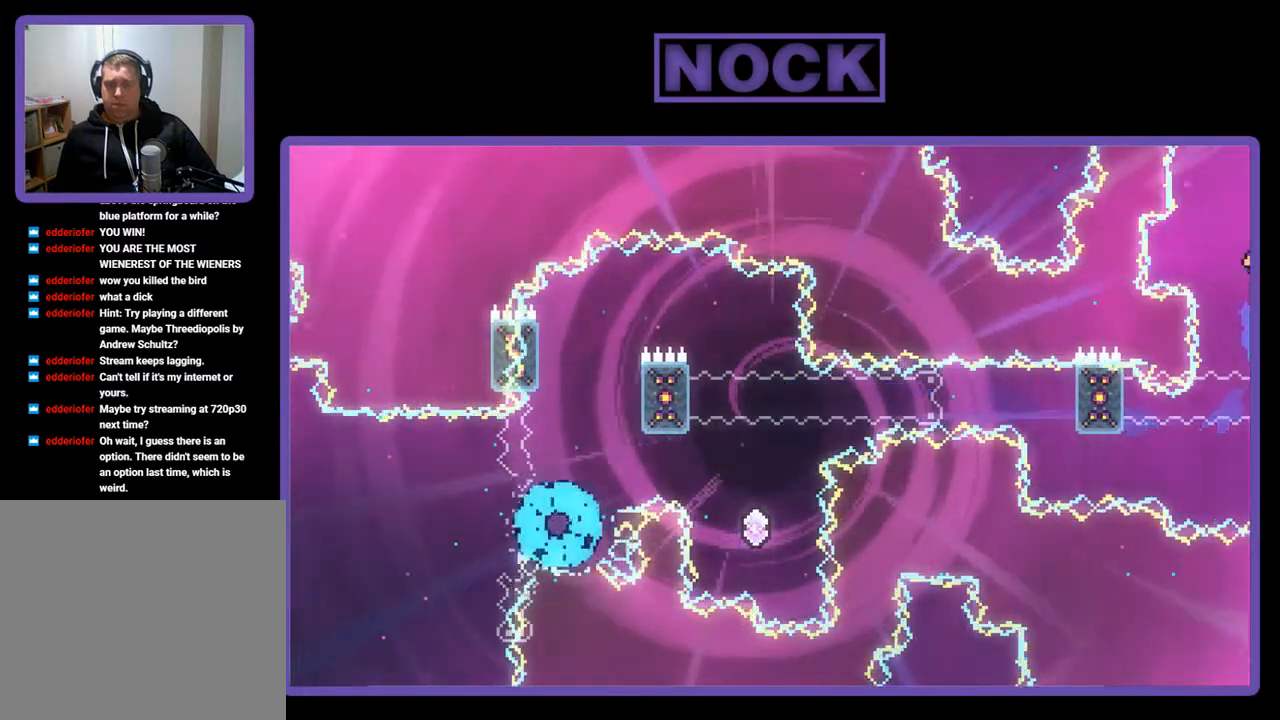
{"buttons": [], "left_stick": "center", "events": []}
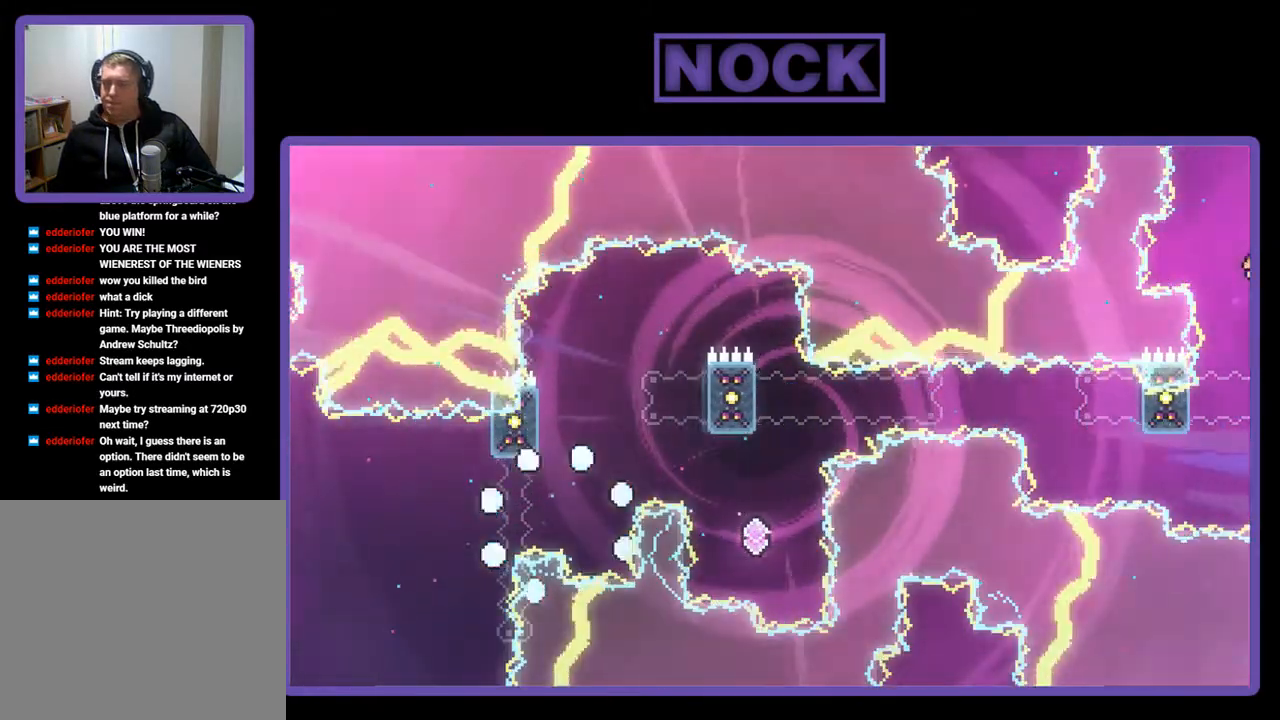
{"buttons": ["R2"], "left_stick": "center", "events": [[183, "R2", "down"]]}
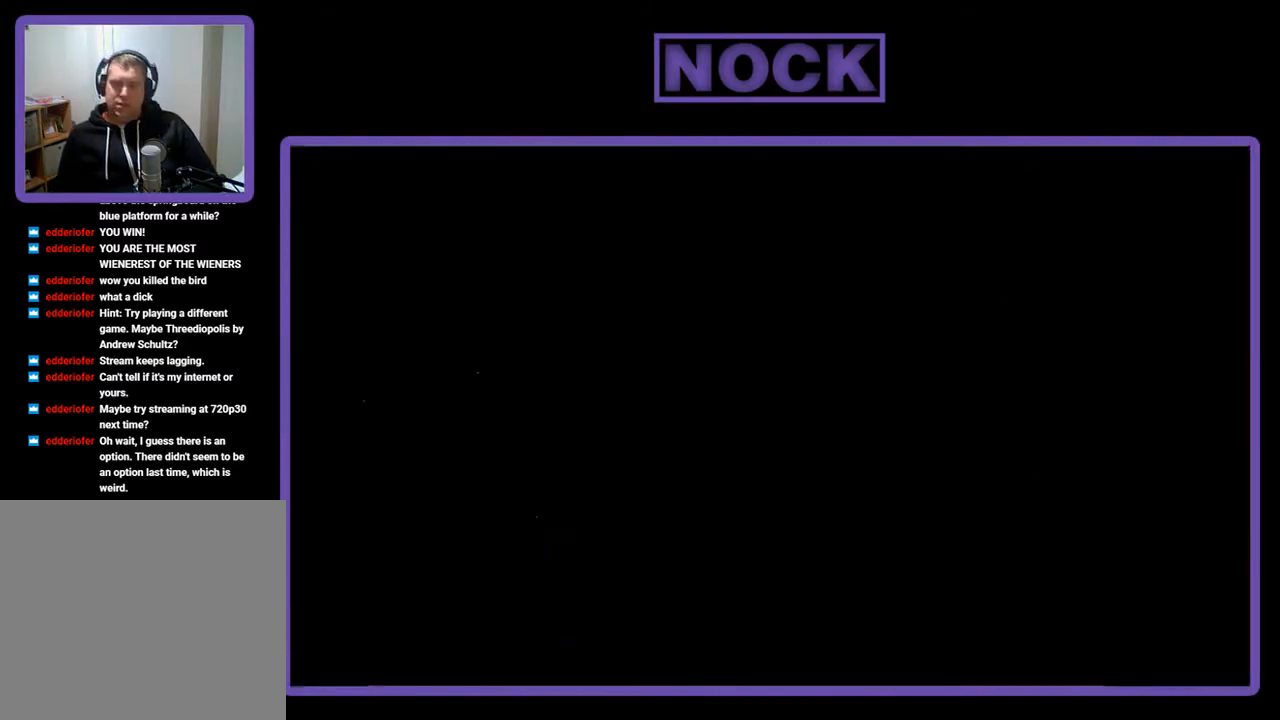
{"buttons": ["R2", "DPAD_RIGHT"], "left_stick": "center", "events": [[183, "DPAD_RIGHT", "down"]]}
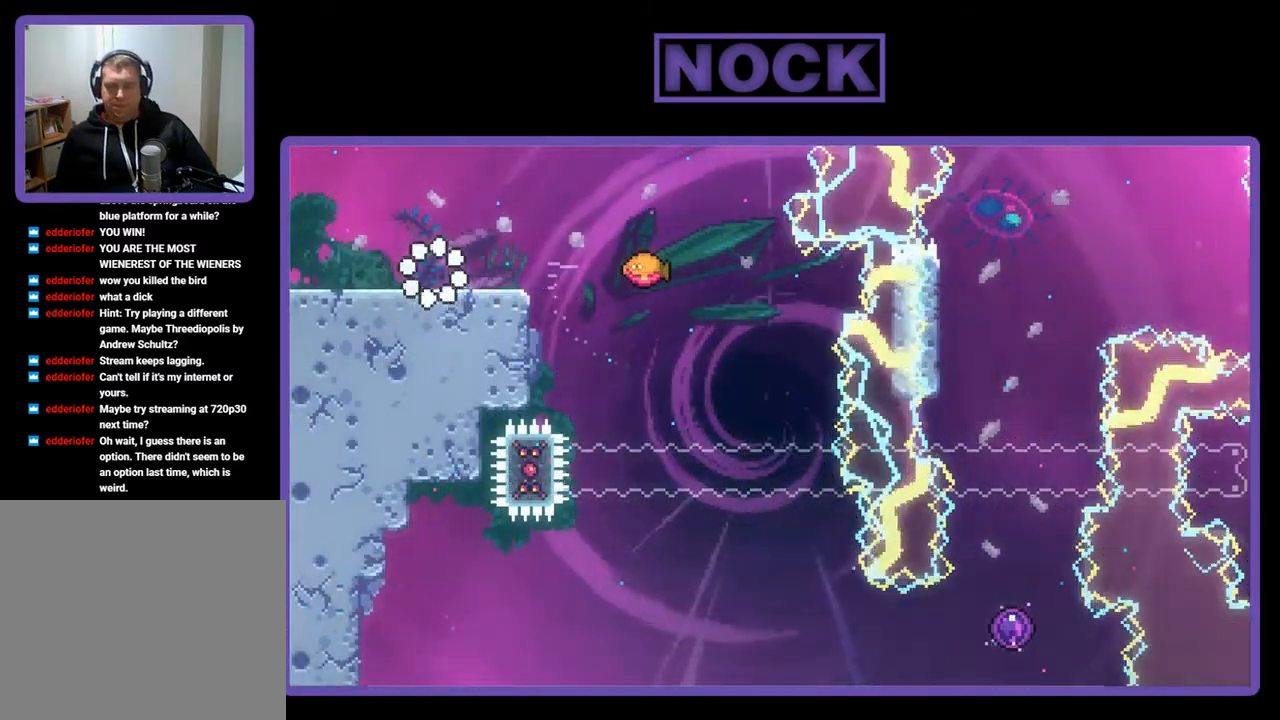
{"buttons": ["CROSS", "R2", "DPAD_RIGHT"], "left_stick": "center", "events": [[317, "CROSS", "down"]]}
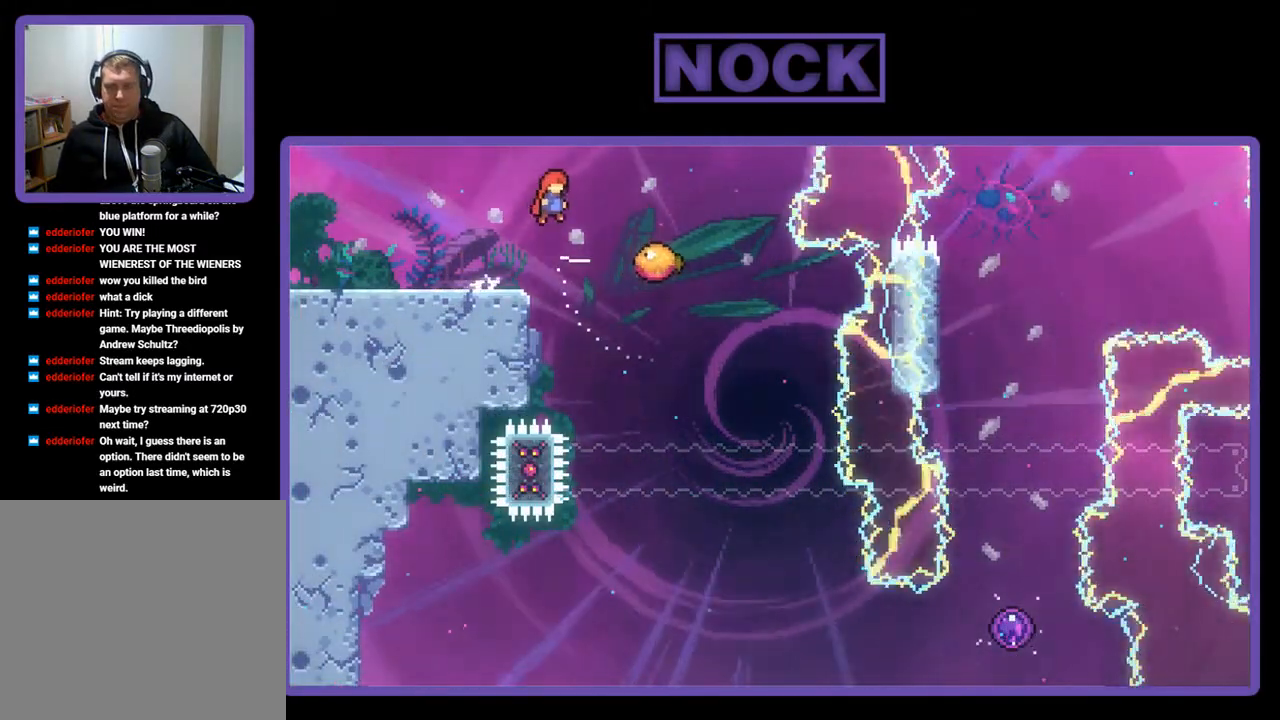
{"buttons": ["R2", "DPAD_RIGHT"], "left_stick": "center", "events": [[83, "CROSS", "up"]]}
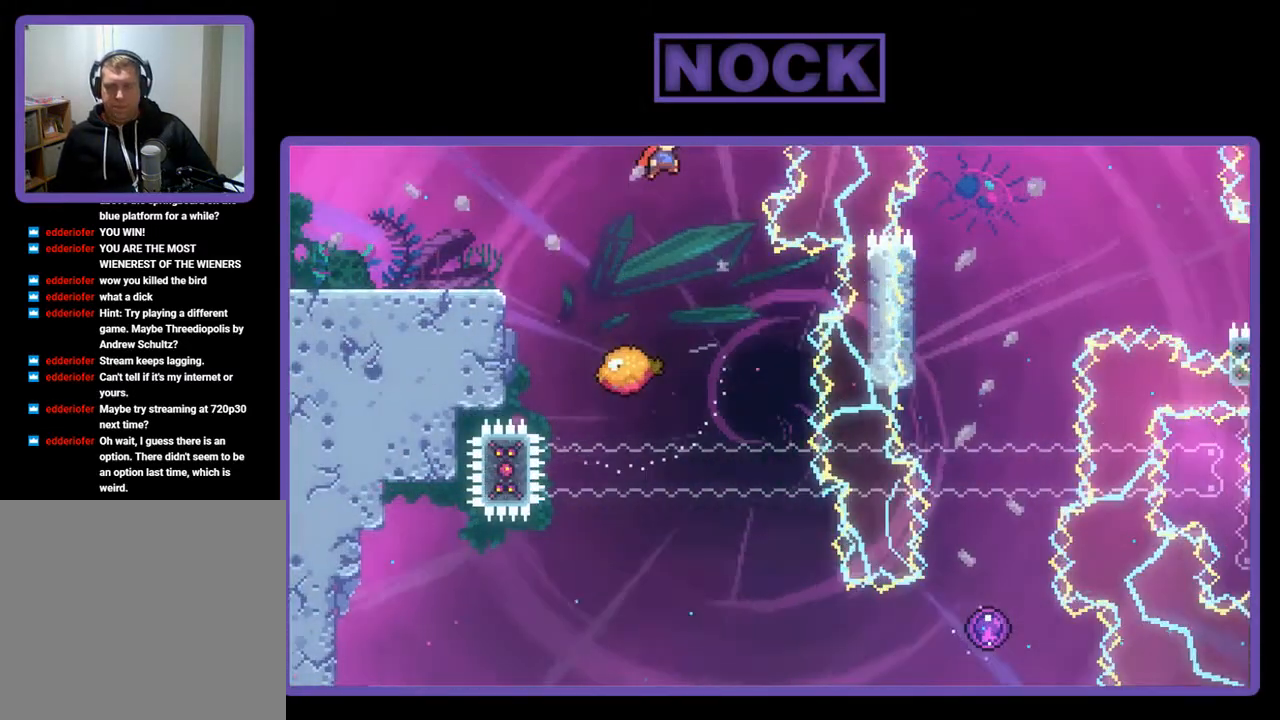
{"buttons": ["R2", "DPAD_RIGHT"], "left_stick": "center", "events": [[217, "DPAD_RIGHT", "up"], [417, "DPAD_RIGHT", "down"]]}
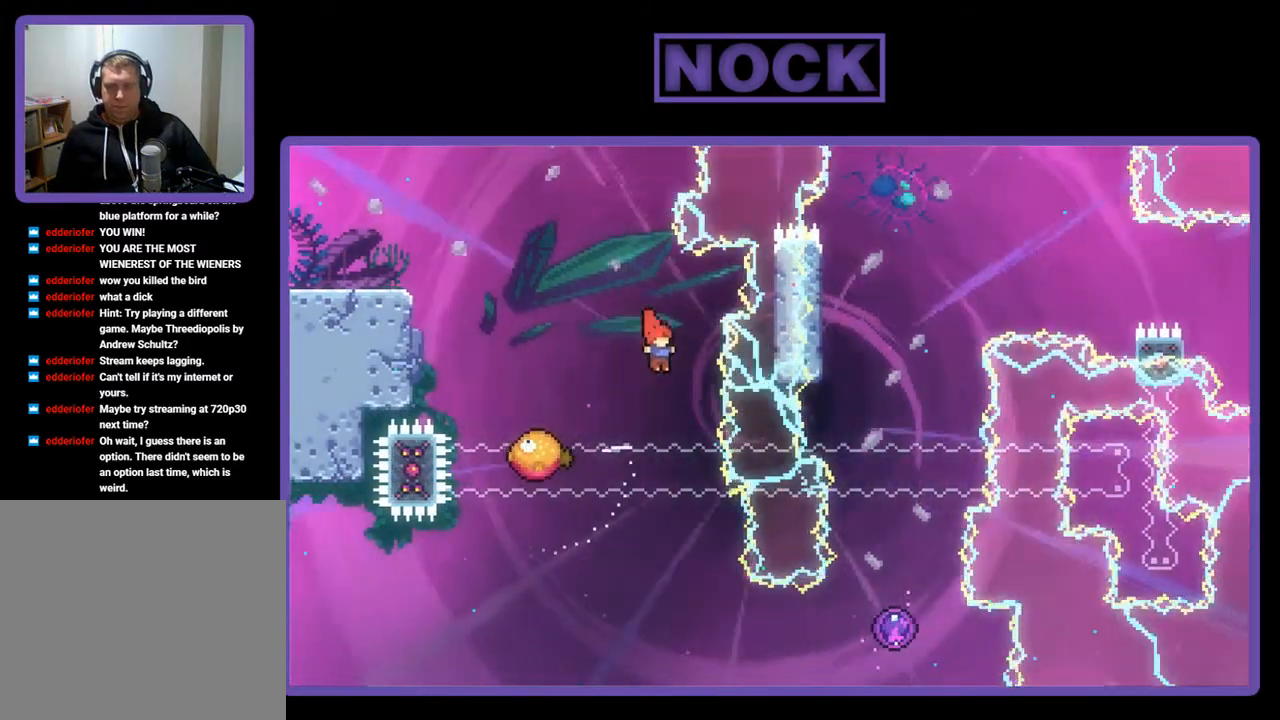
{"buttons": ["R2", "DPAD_RIGHT"], "left_stick": "center", "events": [[50, "DPAD_RIGHT", "up"], [450, "DPAD_RIGHT", "down"]]}
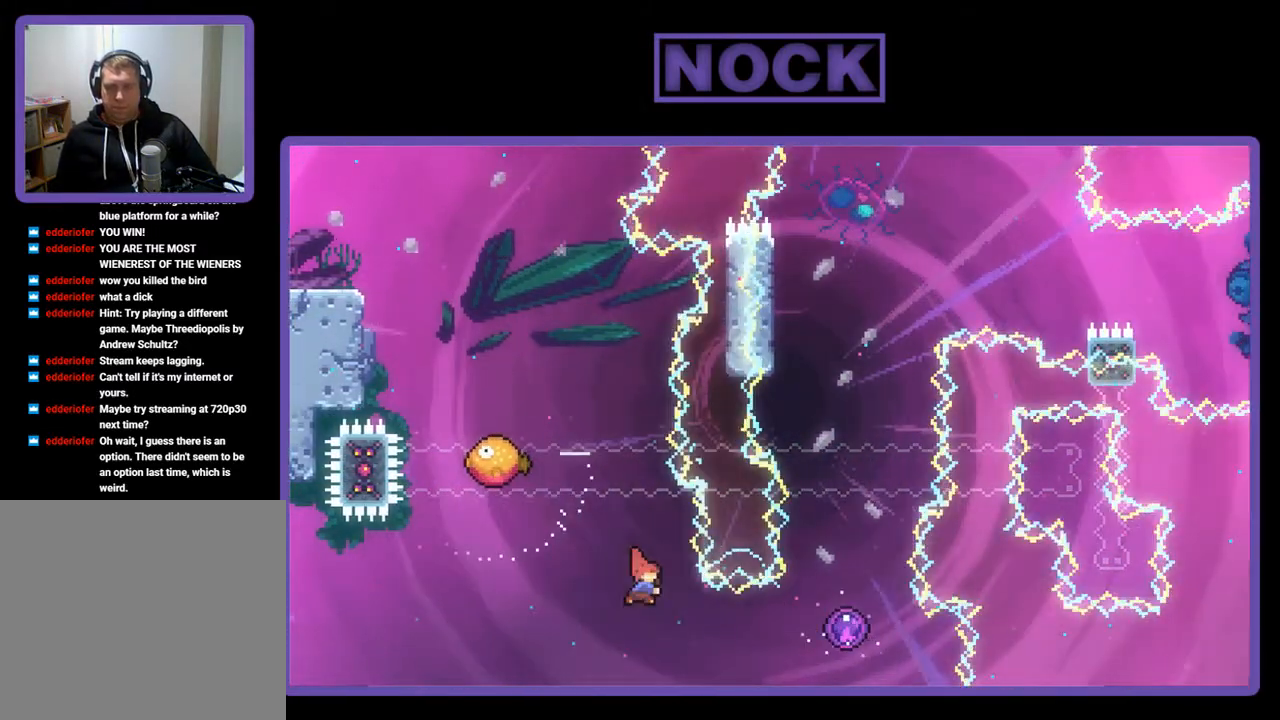
{"buttons": ["R2"], "left_stick": "center", "events": [[17, "CIRCLE", "down"], [250, "CIRCLE", "up"], [417, "DPAD_RIGHT", "up"]]}
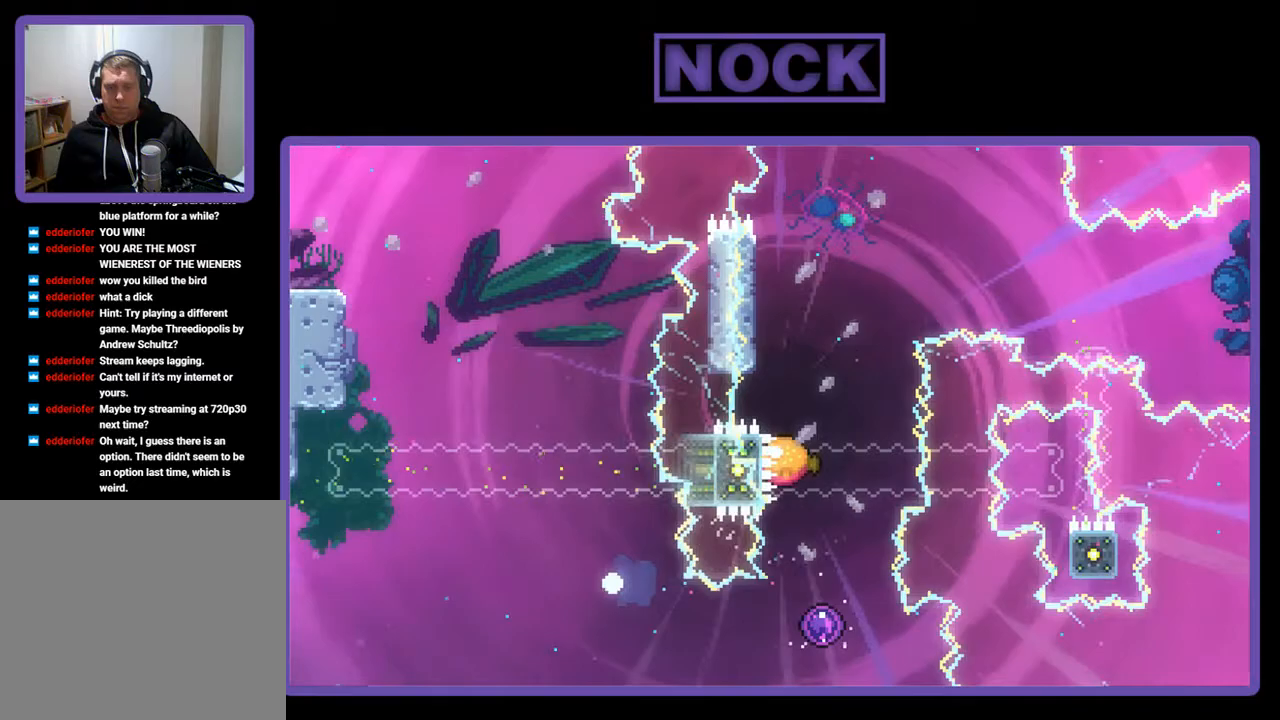
{"buttons": [], "left_stick": "center", "events": [[50, "R2", "up"]]}
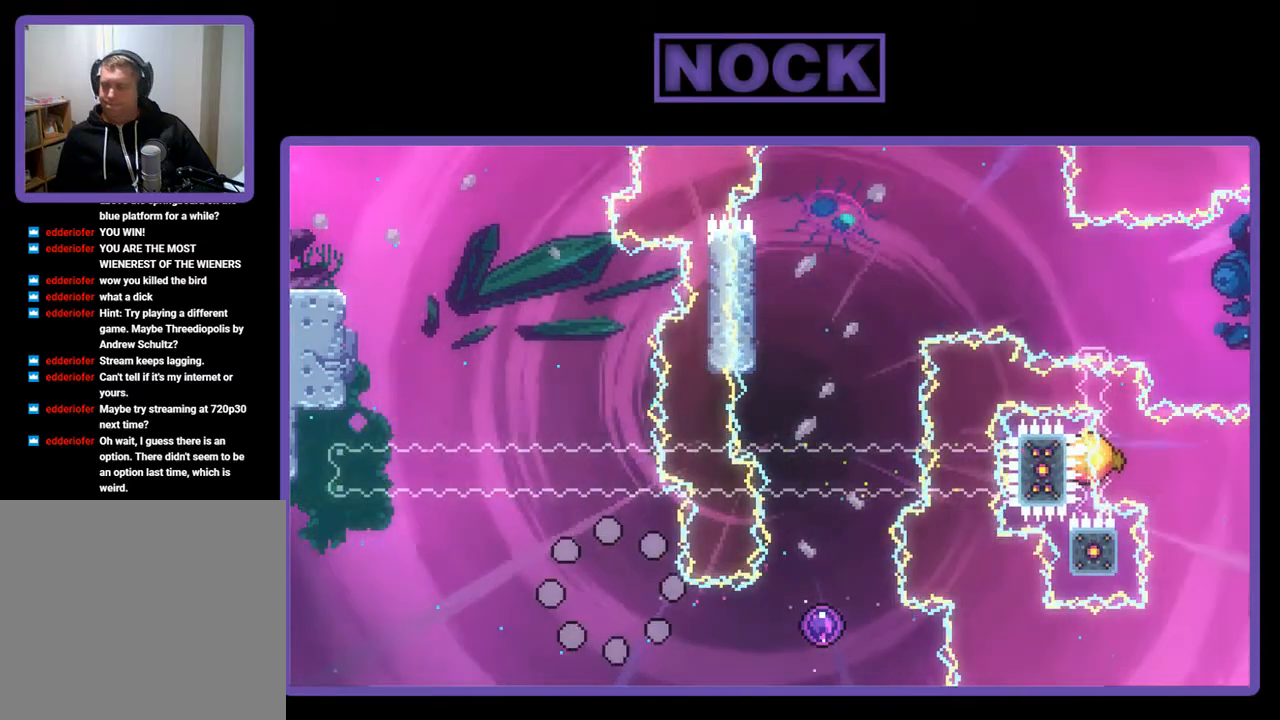
{"buttons": ["R2"], "left_stick": "center", "events": [[450, "R2", "down"]]}
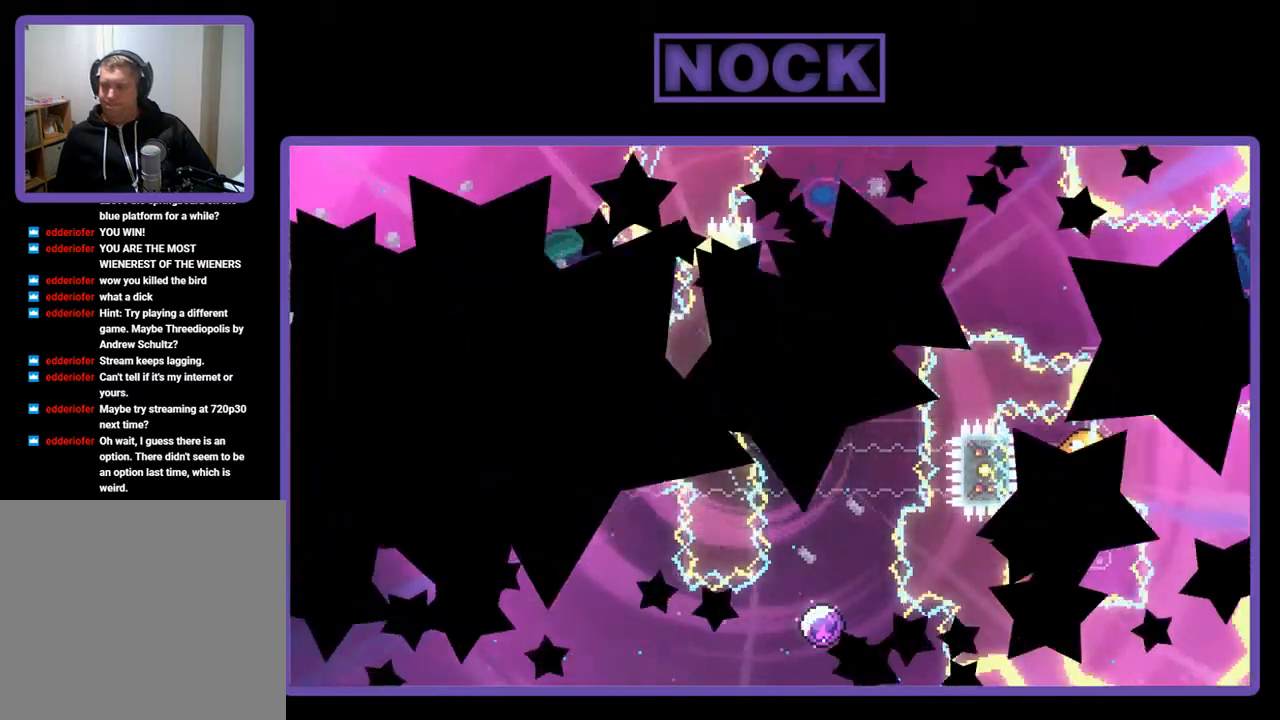
{"buttons": ["R2", "DPAD_RIGHT"], "left_stick": "center", "events": [[383, "DPAD_RIGHT", "down"]]}
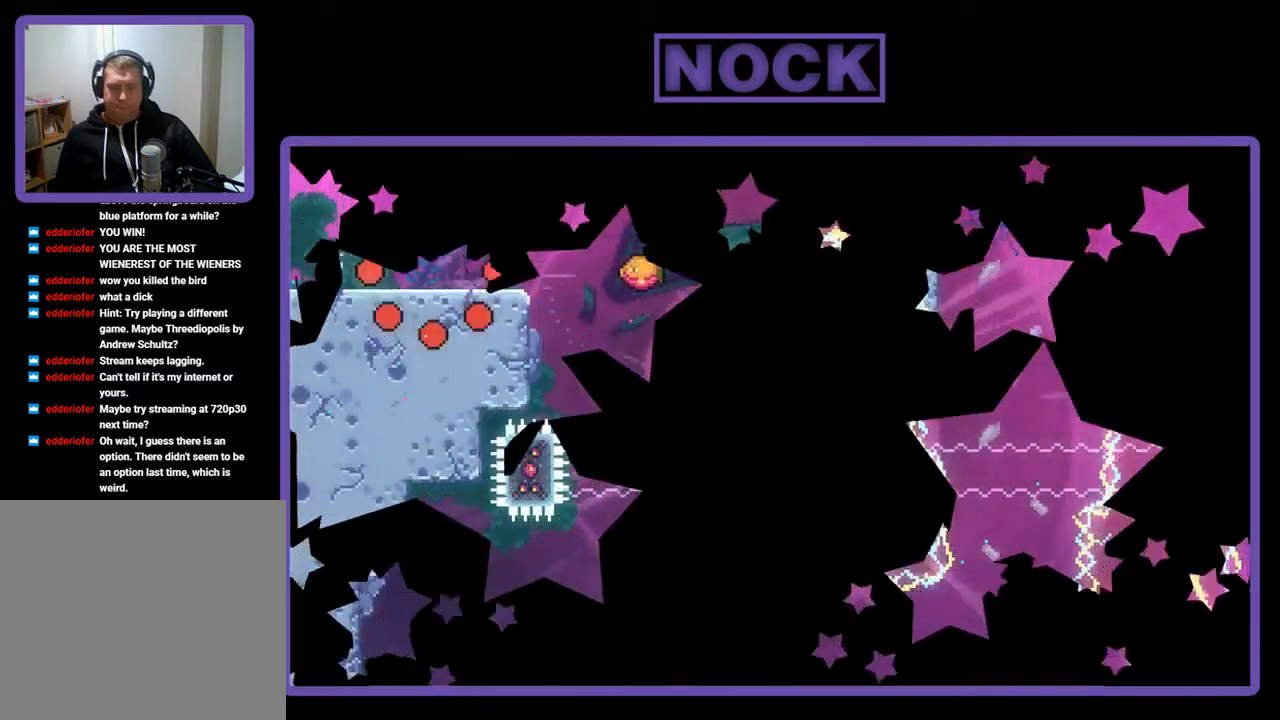
{"buttons": ["R2", "DPAD_RIGHT"], "left_stick": "center", "events": []}
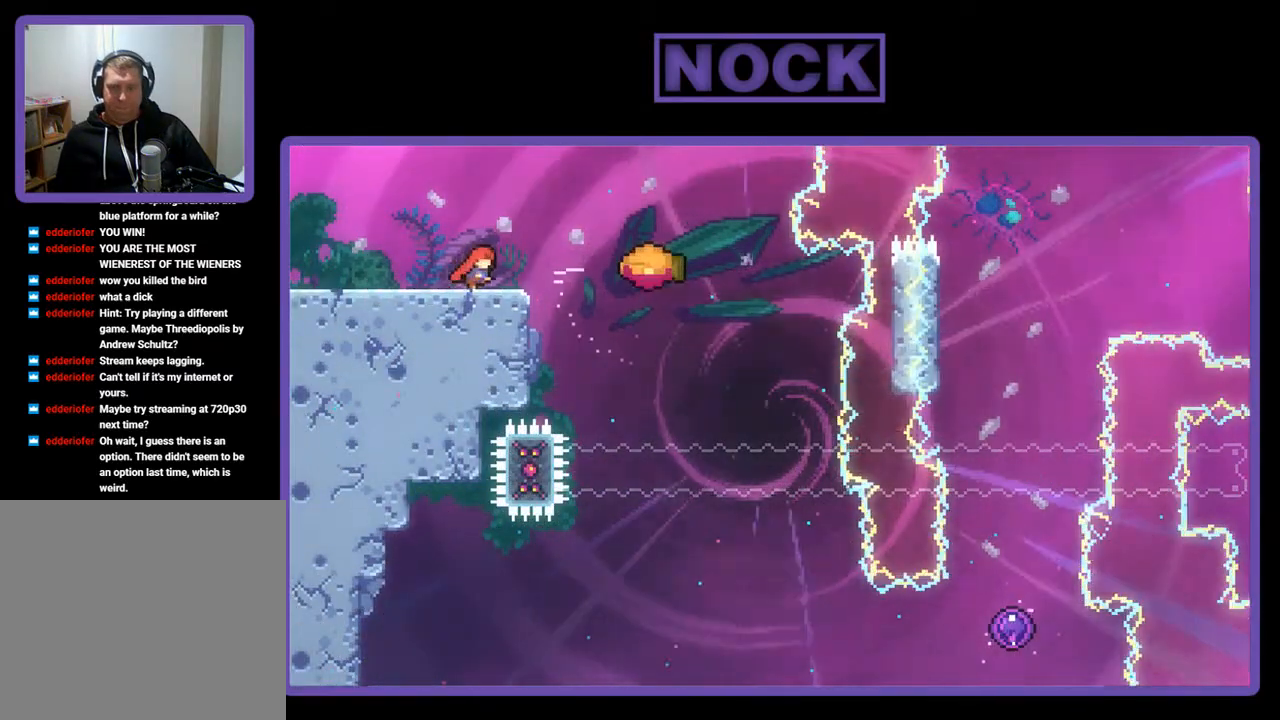
{"buttons": ["R2", "DPAD_RIGHT"], "left_stick": "center", "events": [[83, "CROSS", "down"], [417, "CROSS", "up"]]}
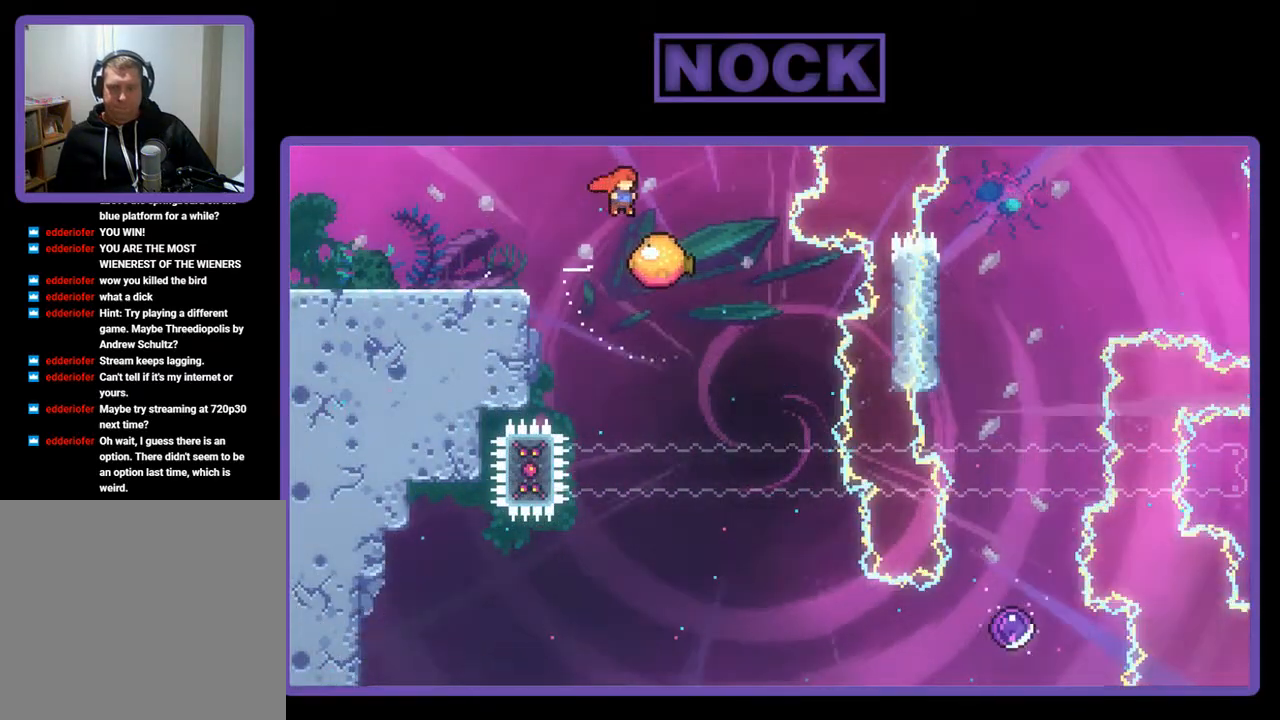
{"buttons": ["R2"], "left_stick": "center", "events": [[383, "DPAD_RIGHT", "up"]]}
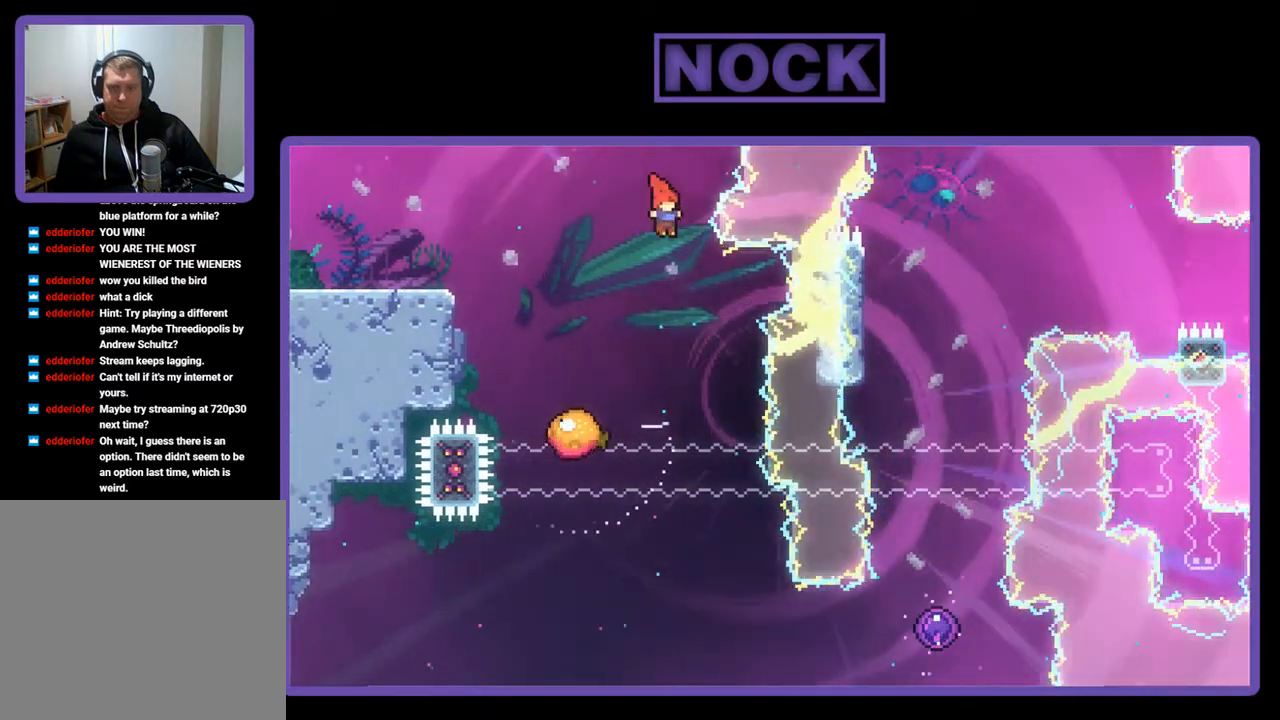
{"buttons": ["R2"], "left_stick": "center", "events": [[217, "DPAD_RIGHT", "down"], [483, "DPAD_RIGHT", "up"]]}
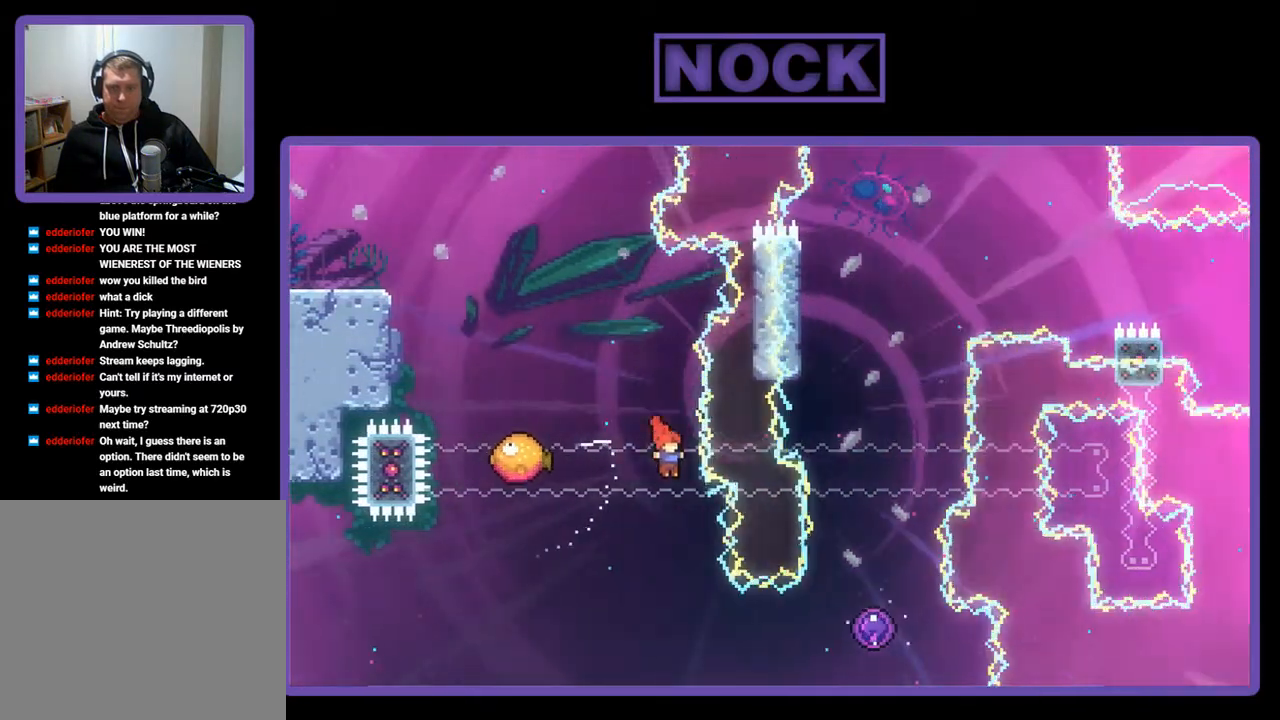
{"buttons": ["CIRCLE", "R2", "DPAD_RIGHT"], "left_stick": "center", "events": [[350, "DPAD_RIGHT", "down"], [417, "CIRCLE", "down"]]}
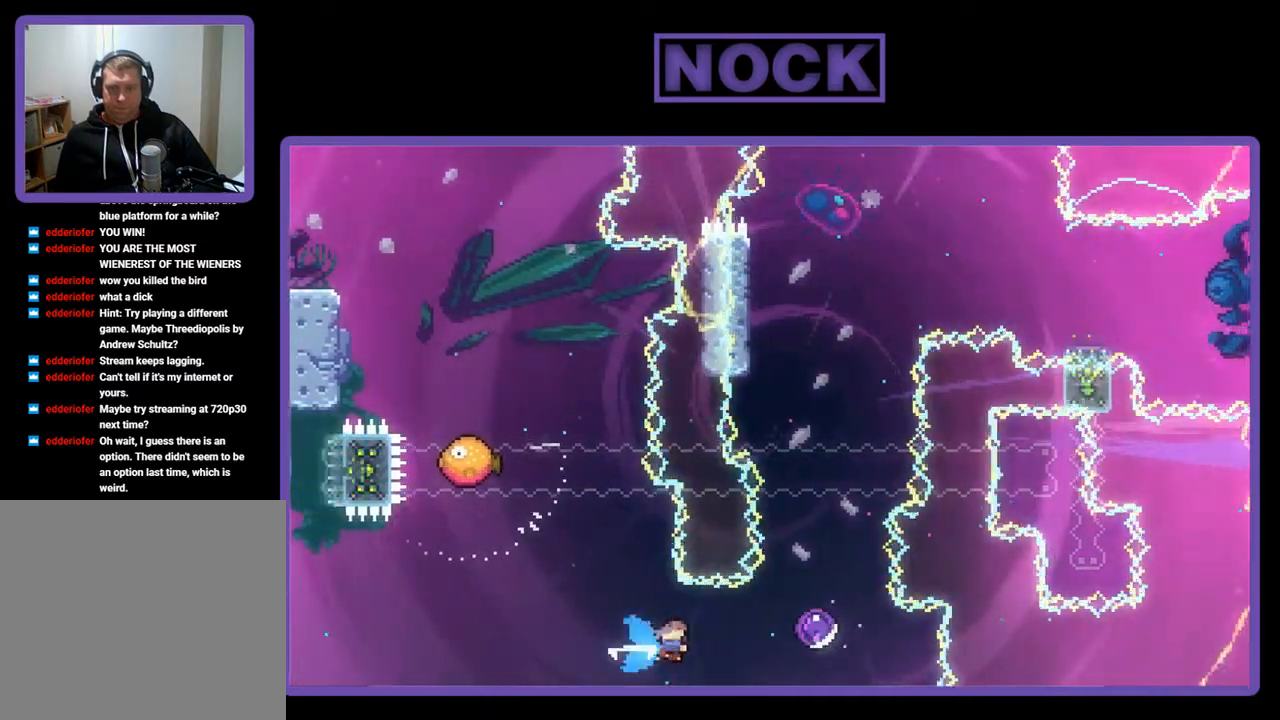
{"buttons": ["R2", "DPAD_UP"], "left_stick": "center", "events": [[117, "DPAD_UP", "down"], [217, "CIRCLE", "up"], [250, "DPAD_RIGHT", "up"]]}
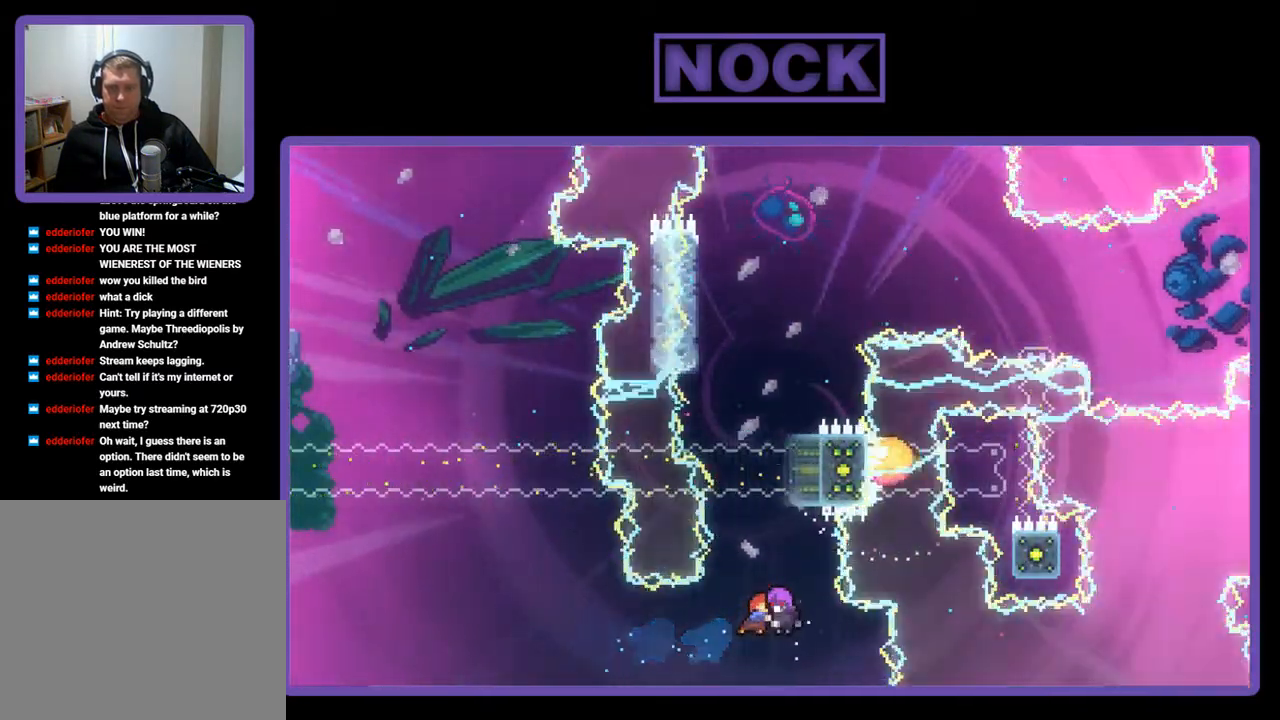
{"buttons": ["R2", "DPAD_UP", "DPAD_LEFT"], "left_stick": "center", "events": [[283, "DPAD_LEFT", "down"]]}
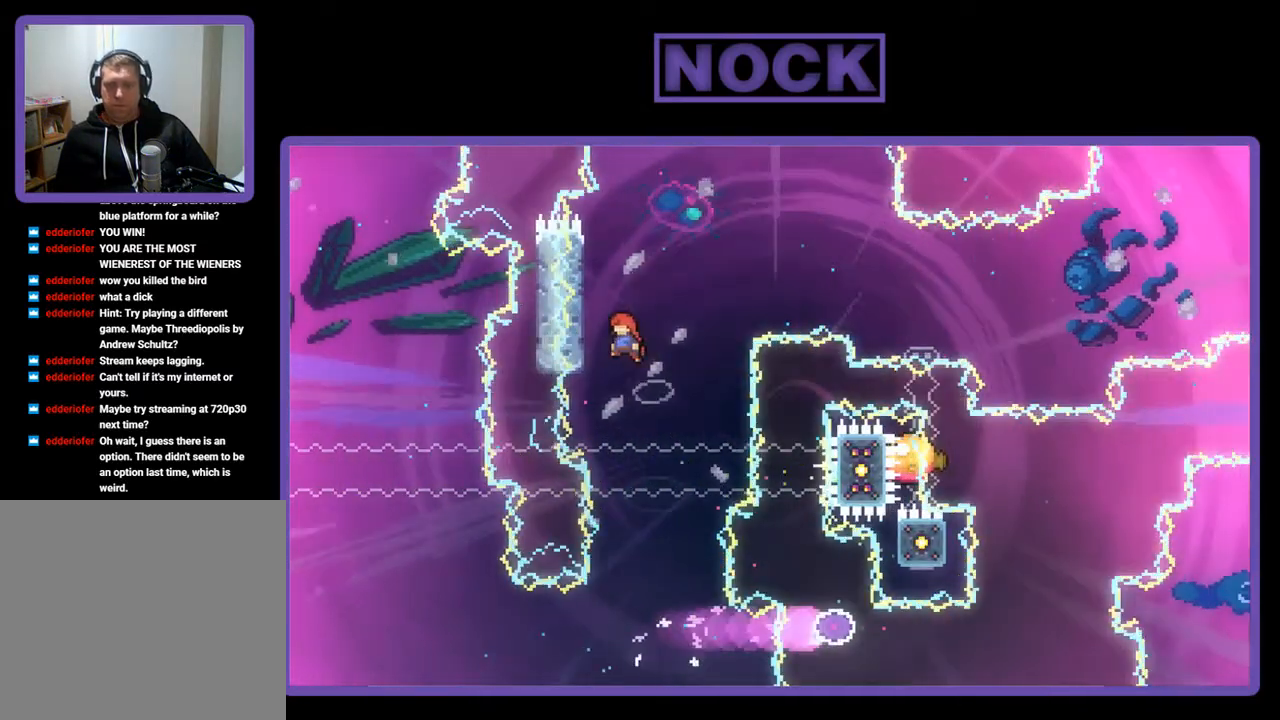
{"buttons": ["R2", "DPAD_UP"], "left_stick": "center", "events": [[317, "DPAD_LEFT", "up"]]}
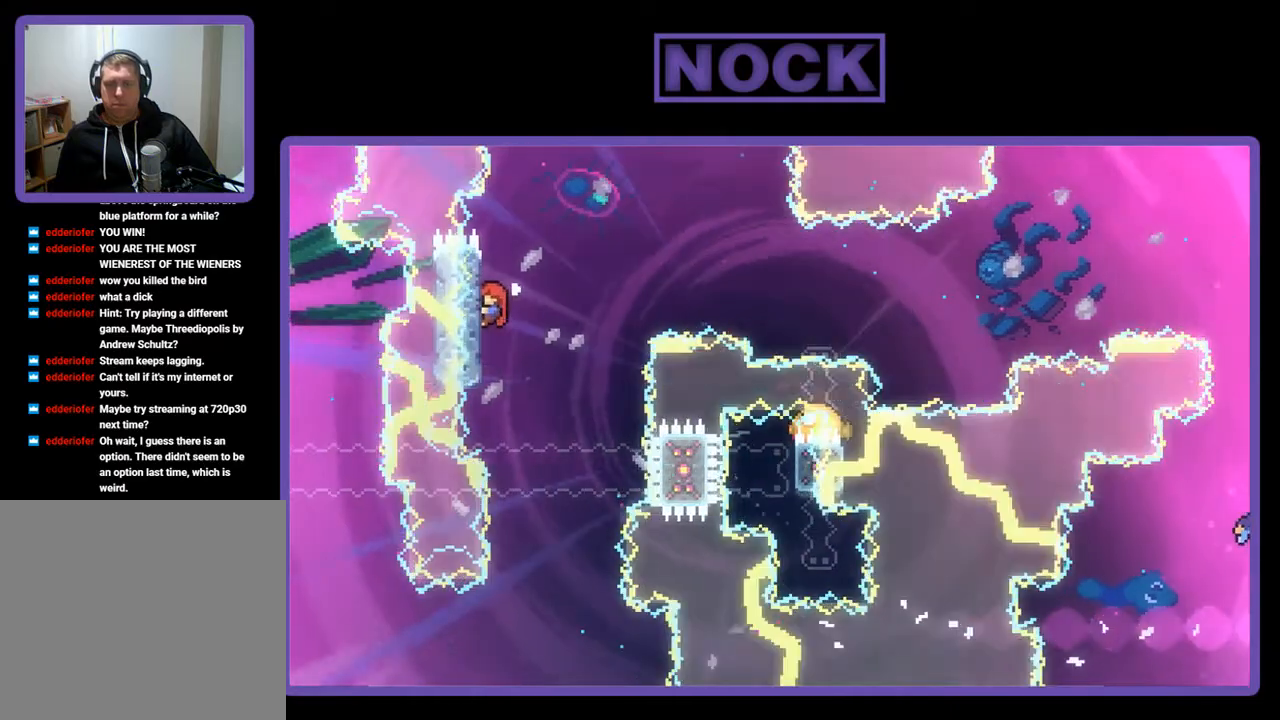
{"buttons": ["R2"], "left_stick": "center", "events": [[450, "DPAD_UP", "up"]]}
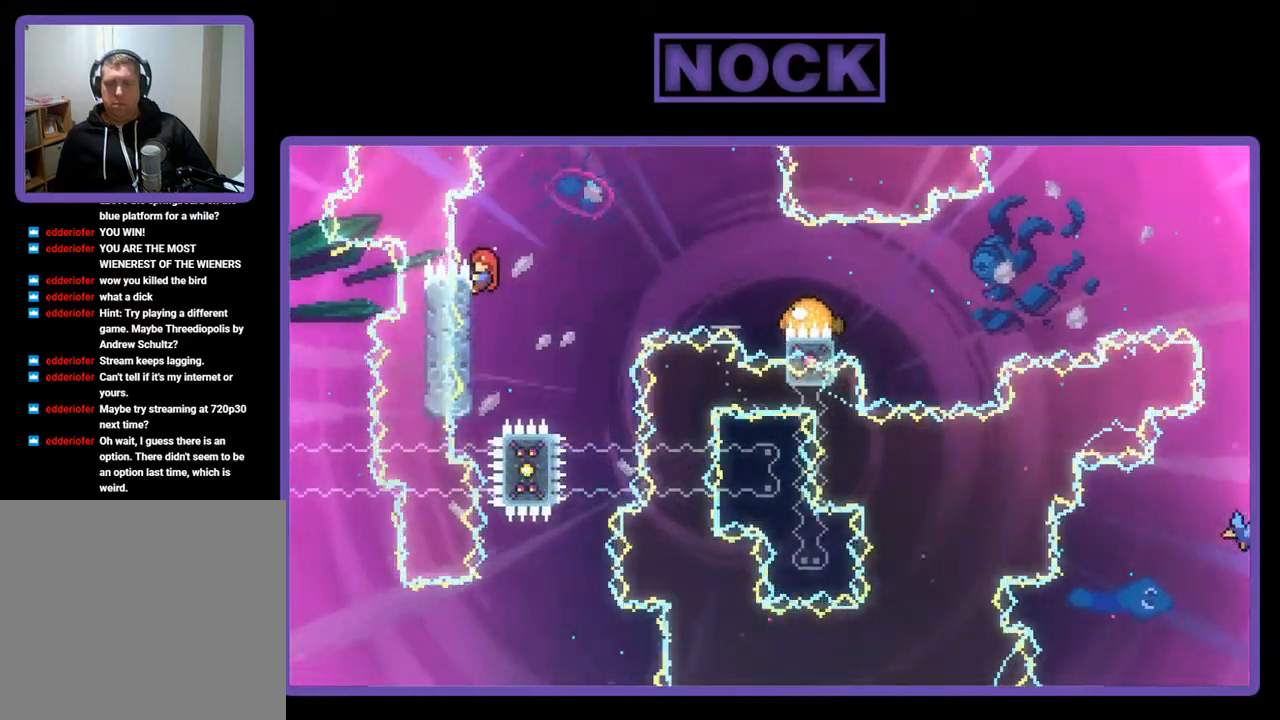
{"buttons": ["CROSS", "R2", "DPAD_RIGHT"], "left_stick": "center", "events": [[117, "DPAD_RIGHT", "down"], [317, "CROSS", "down"]]}
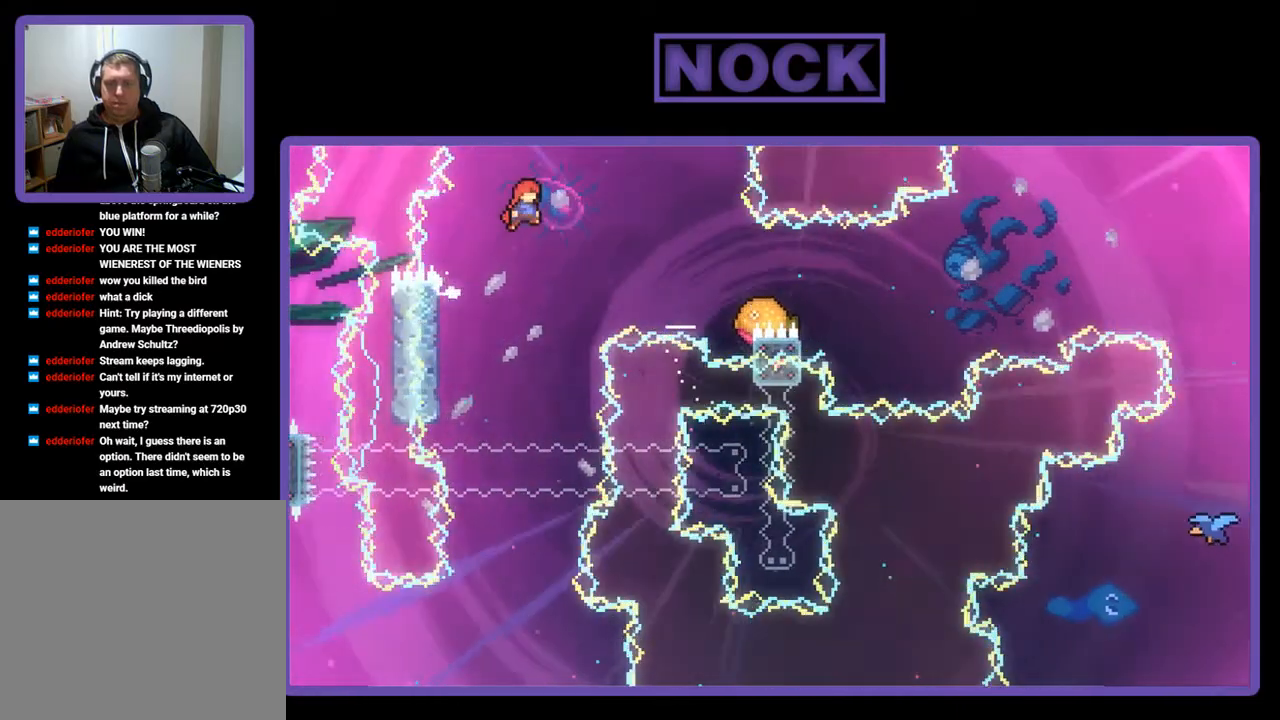
{"buttons": ["CIRCLE", "R2", "DPAD_RIGHT"], "left_stick": "center", "events": [[250, "CROSS", "up"], [383, "CIRCLE", "down"]]}